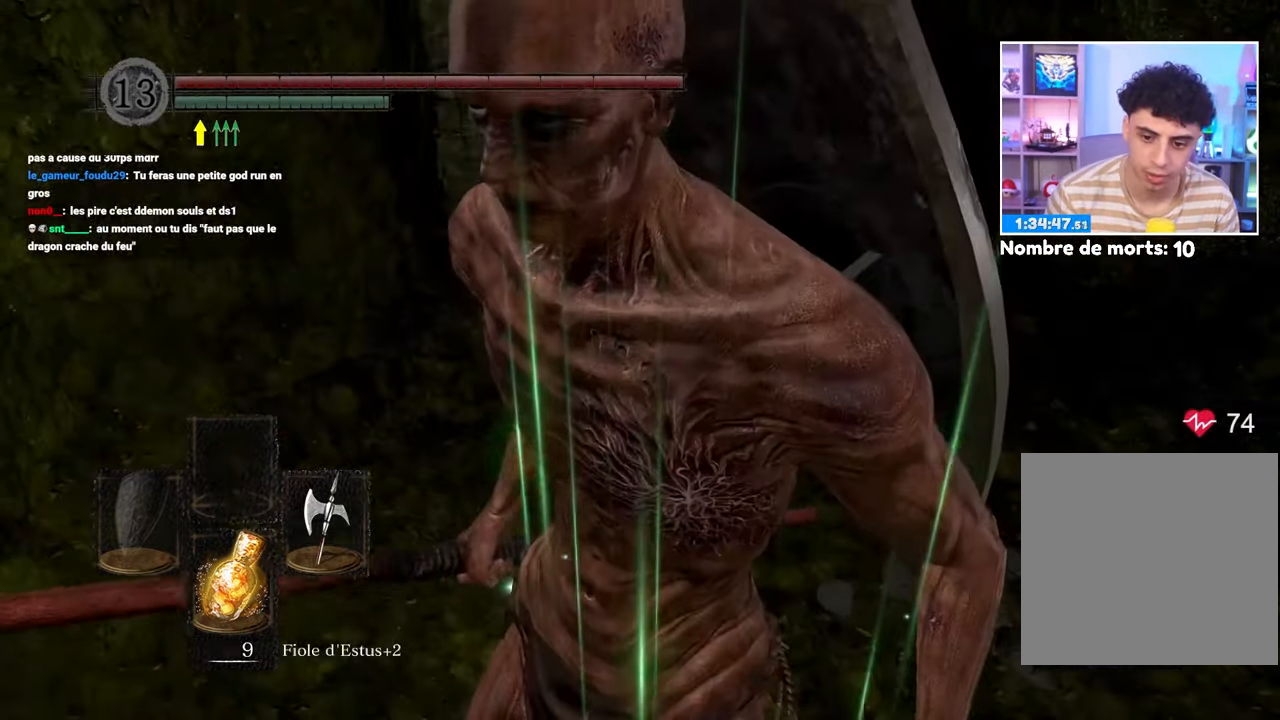
Gameplay with a controller (Xbox layout); each line is a JSON object with the inputs held at the frame after it (dt_ms = milliseconds from this image to that frame). "button_events" lists button changes between this image and that frame as [ms after this image, input, new state], when the widget could be followed in between (sticks are given only as held states). Not read: L3 R3.
{"dt_ms": 500, "buttons": ["B"], "left_stick": "up", "right_stick": "up-right", "button_events": [[133, "B", "down"]]}
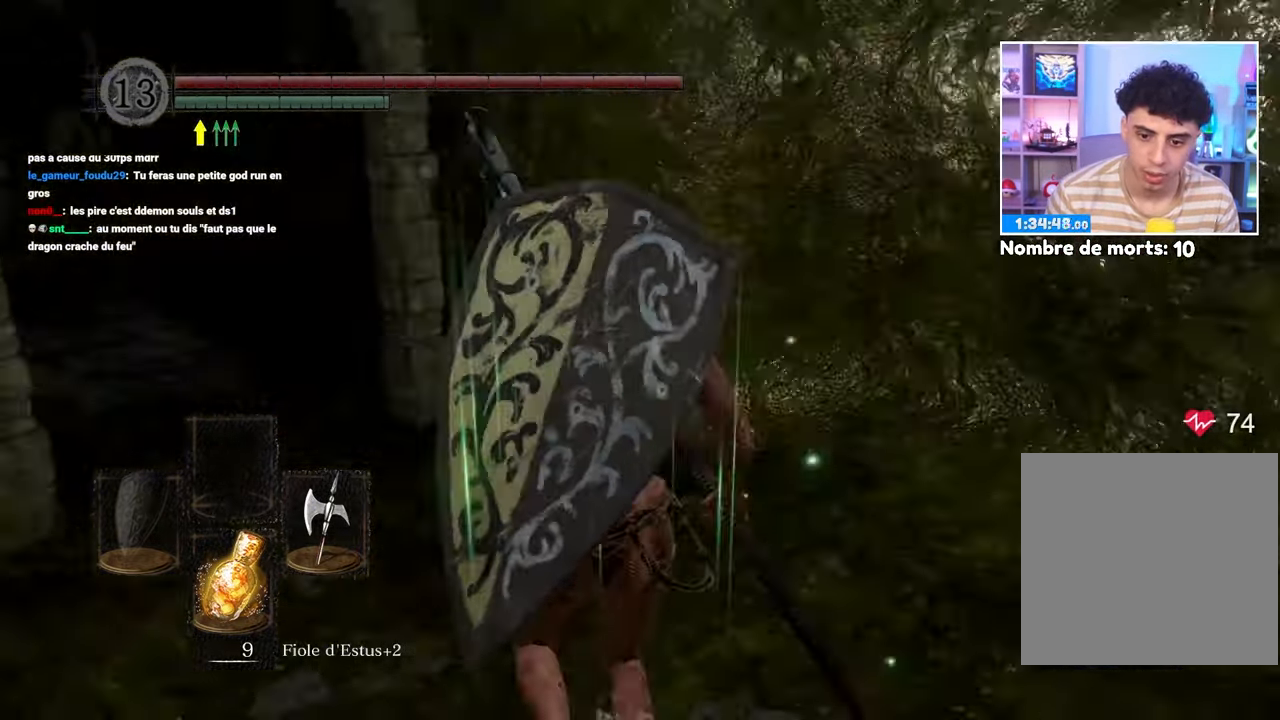
{"dt_ms": 1000, "buttons": ["B"], "left_stick": "up", "right_stick": "center"}
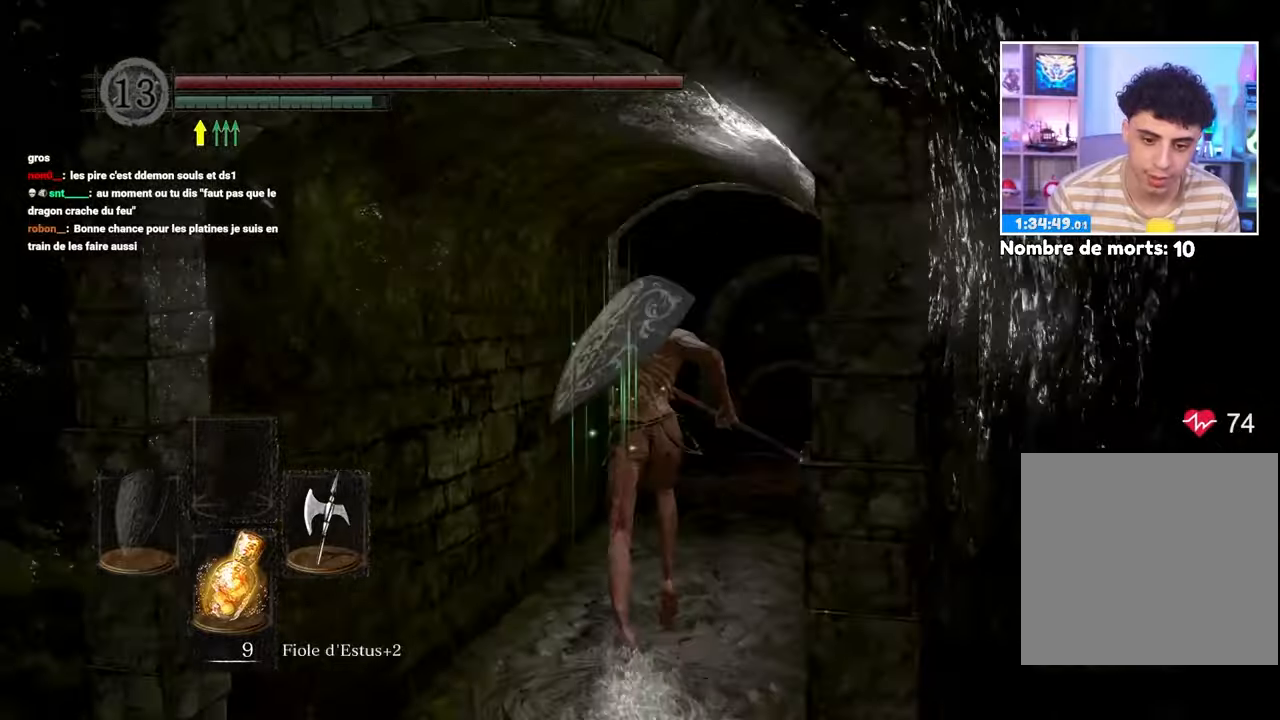
{"dt_ms": 500, "buttons": ["B"], "left_stick": "up", "right_stick": "center", "button_events": []}
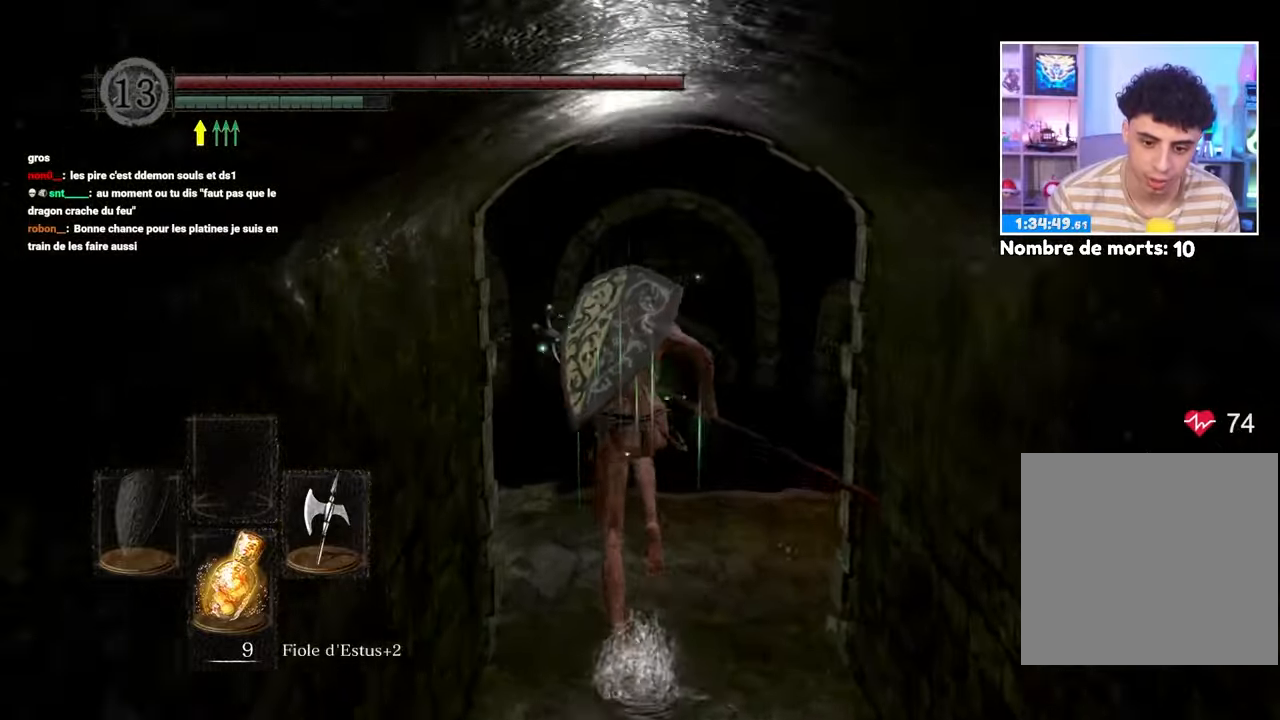
{"dt_ms": 500, "buttons": ["B"], "left_stick": "up", "right_stick": "center"}
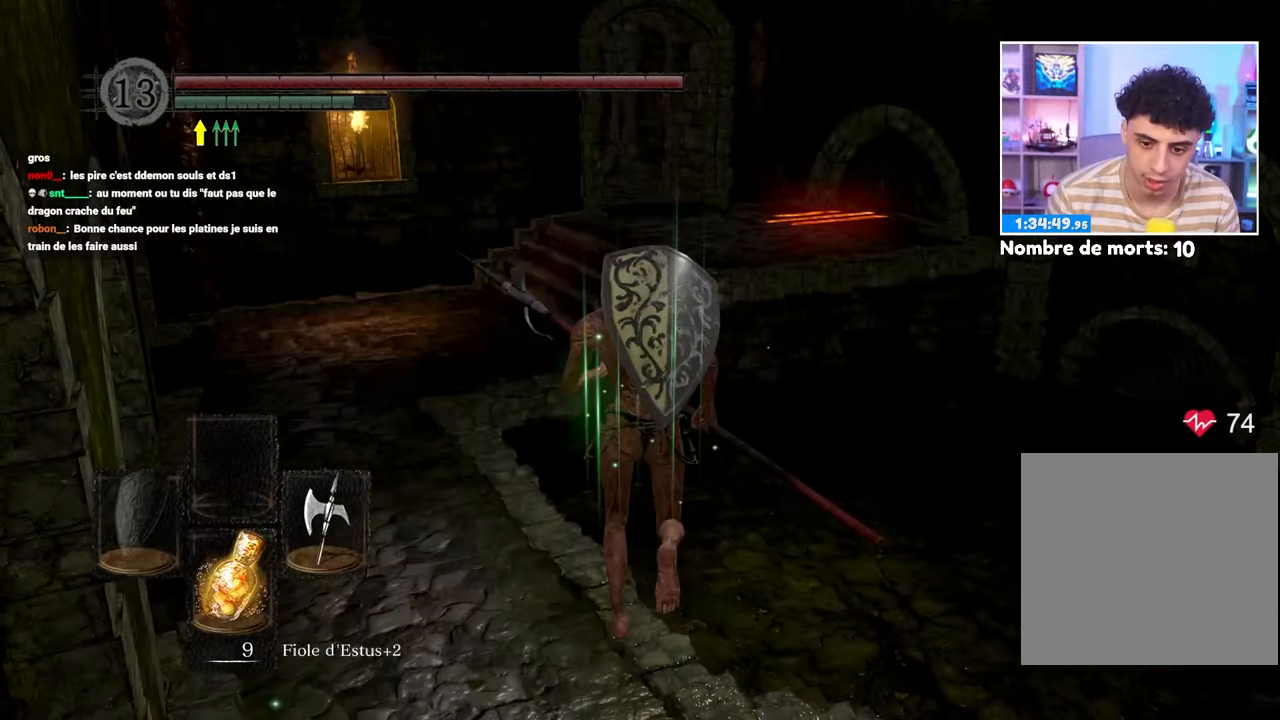
{"dt_ms": 500, "buttons": ["B"], "left_stick": "up", "right_stick": "center", "button_events": []}
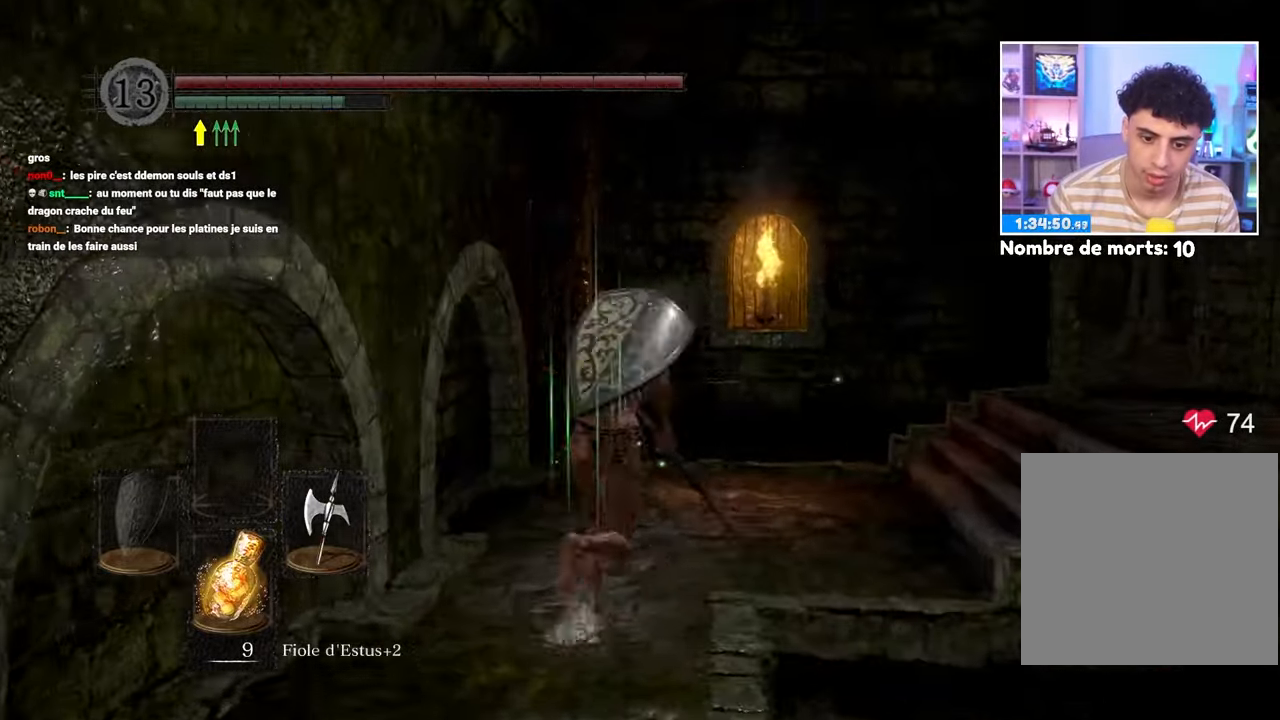
{"dt_ms": 500, "buttons": ["B"], "left_stick": "up-right", "right_stick": "center", "button_events": []}
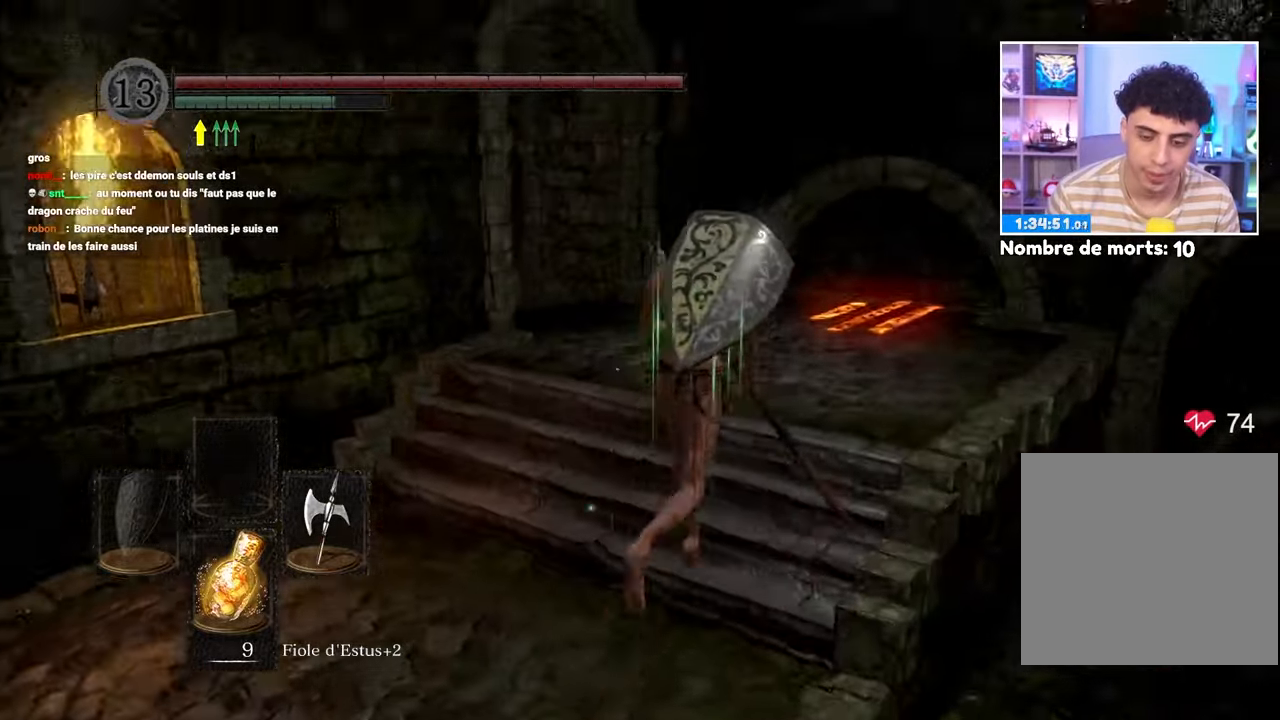
{"dt_ms": 1000, "buttons": ["B"], "left_stick": "up", "right_stick": "center"}
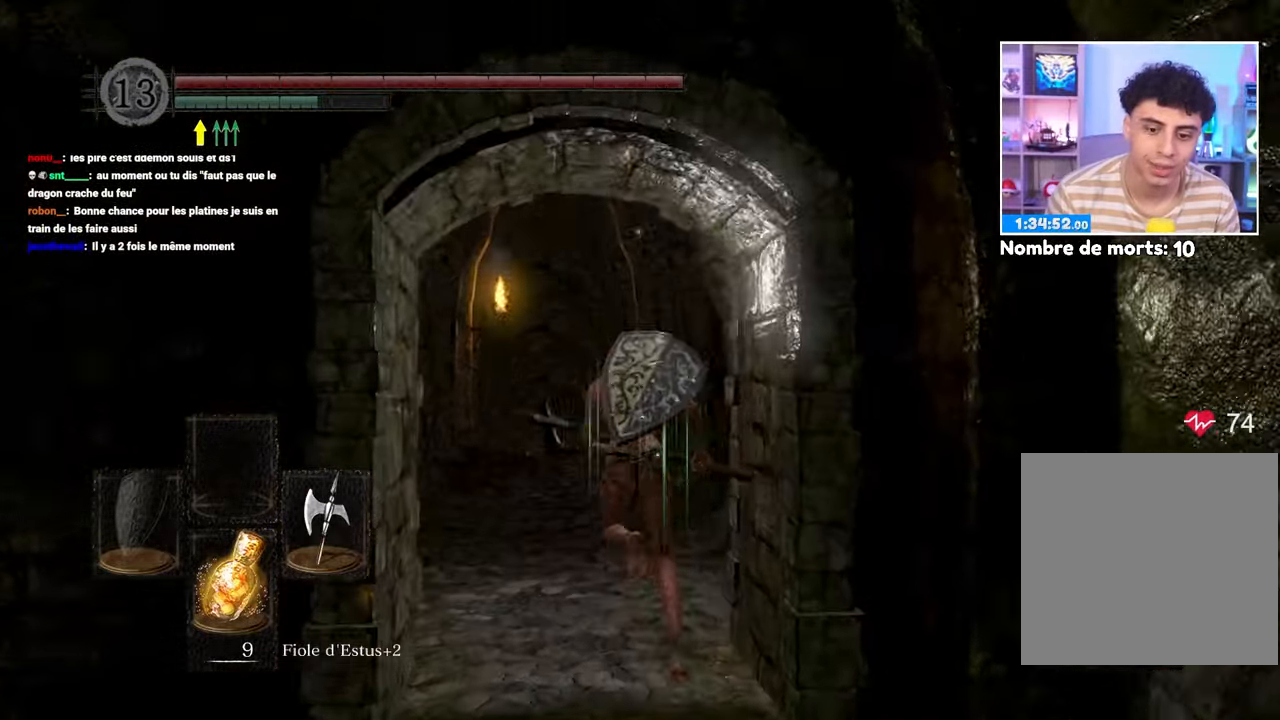
{"dt_ms": 500, "buttons": ["B"], "left_stick": "up", "right_stick": "center", "button_events": []}
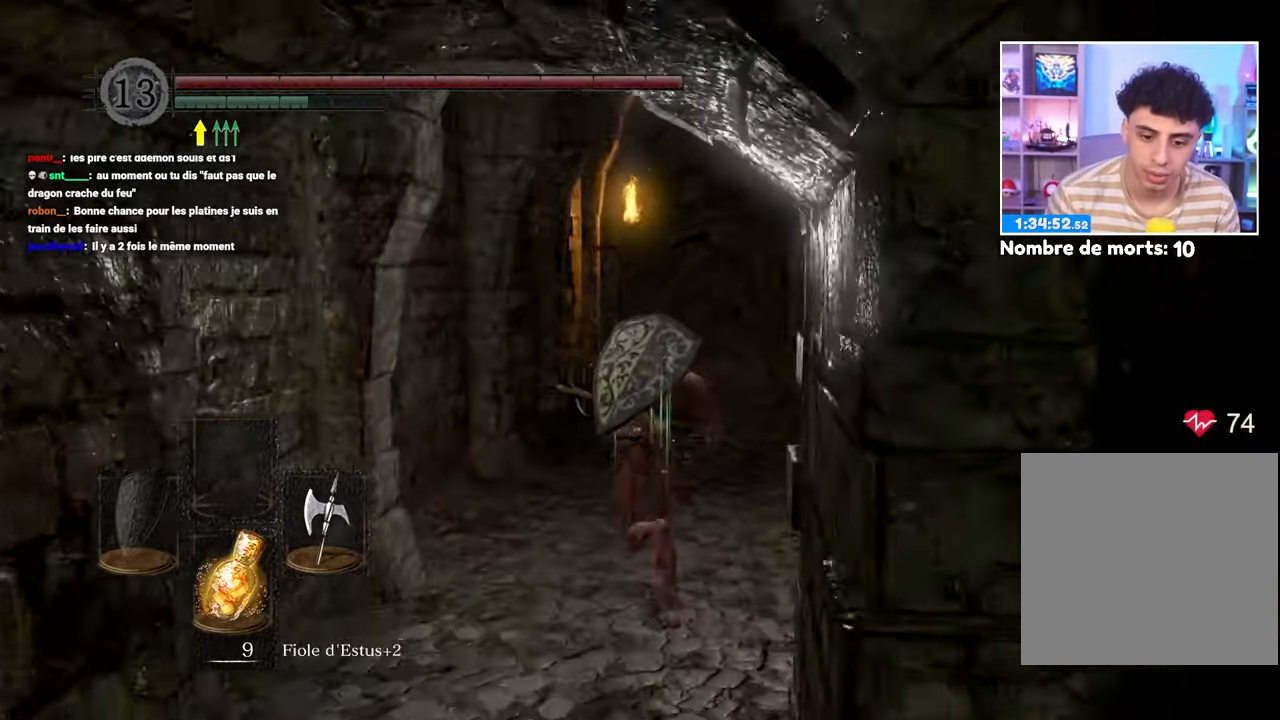
{"dt_ms": 500, "buttons": ["B"], "left_stick": "up", "right_stick": "center", "button_events": []}
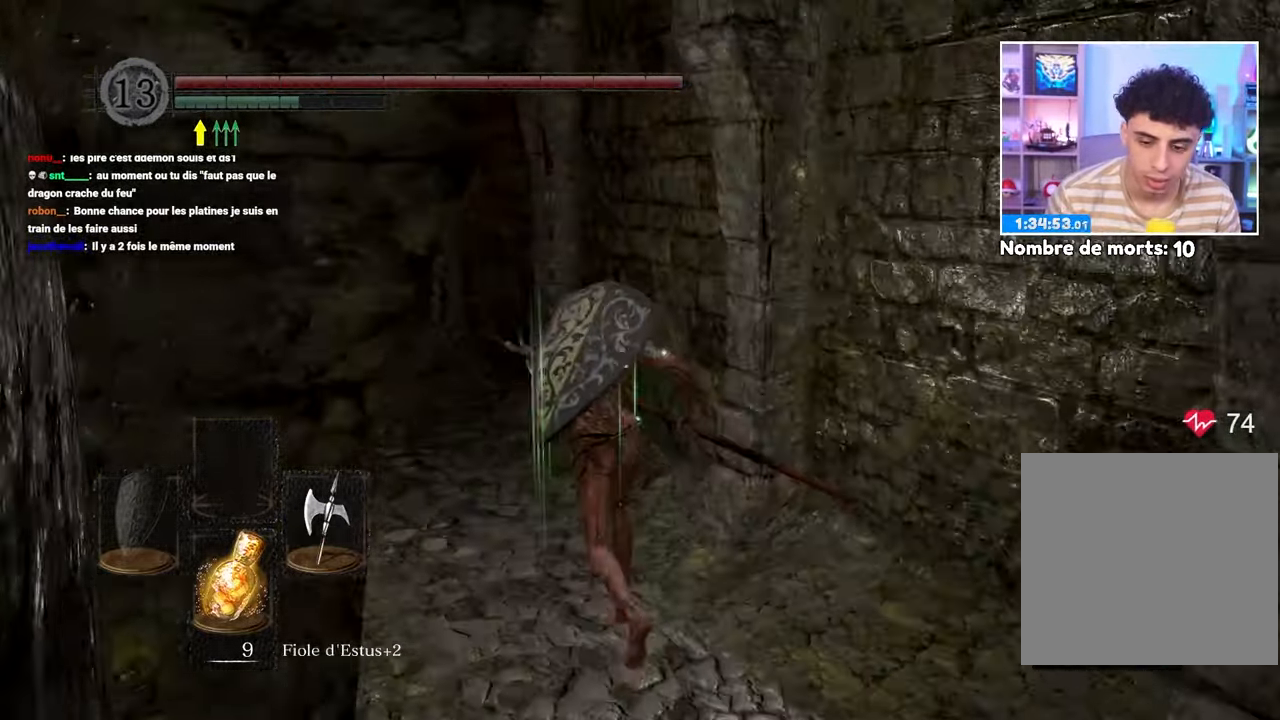
{"dt_ms": 500, "buttons": ["B"], "left_stick": "up", "right_stick": "center"}
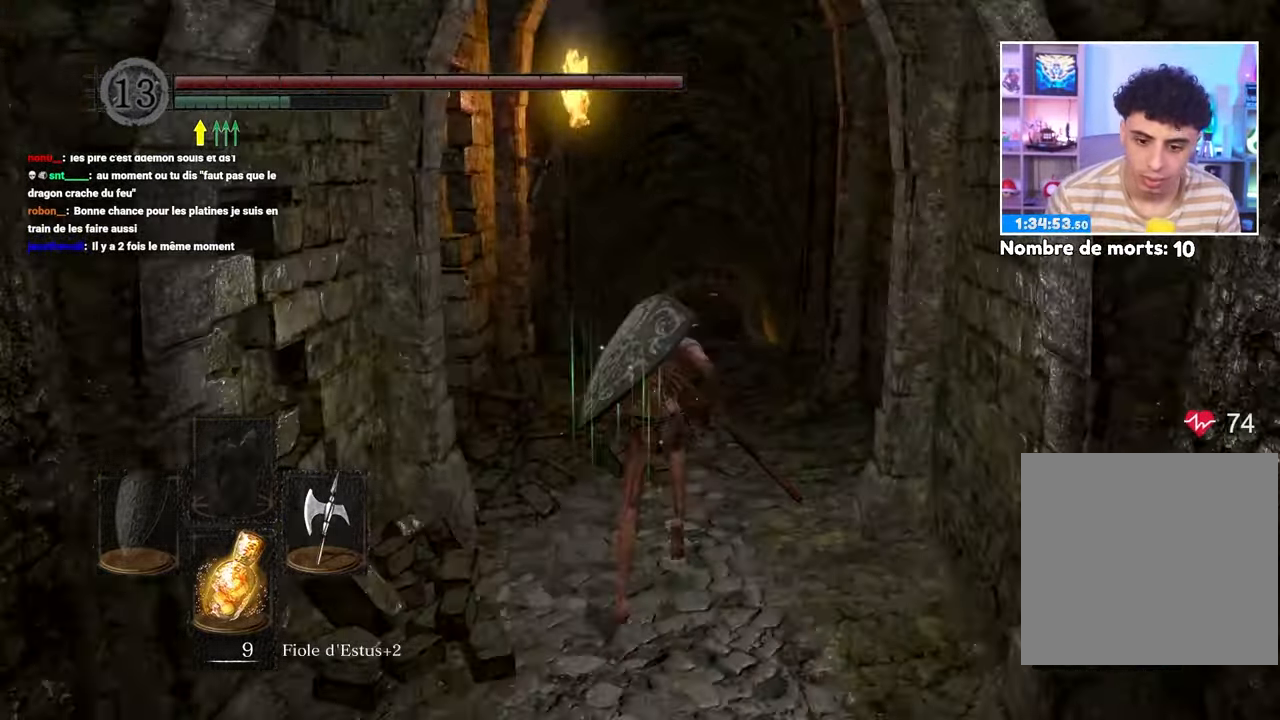
{"dt_ms": 500, "buttons": ["B"], "left_stick": "up", "right_stick": "center", "button_events": []}
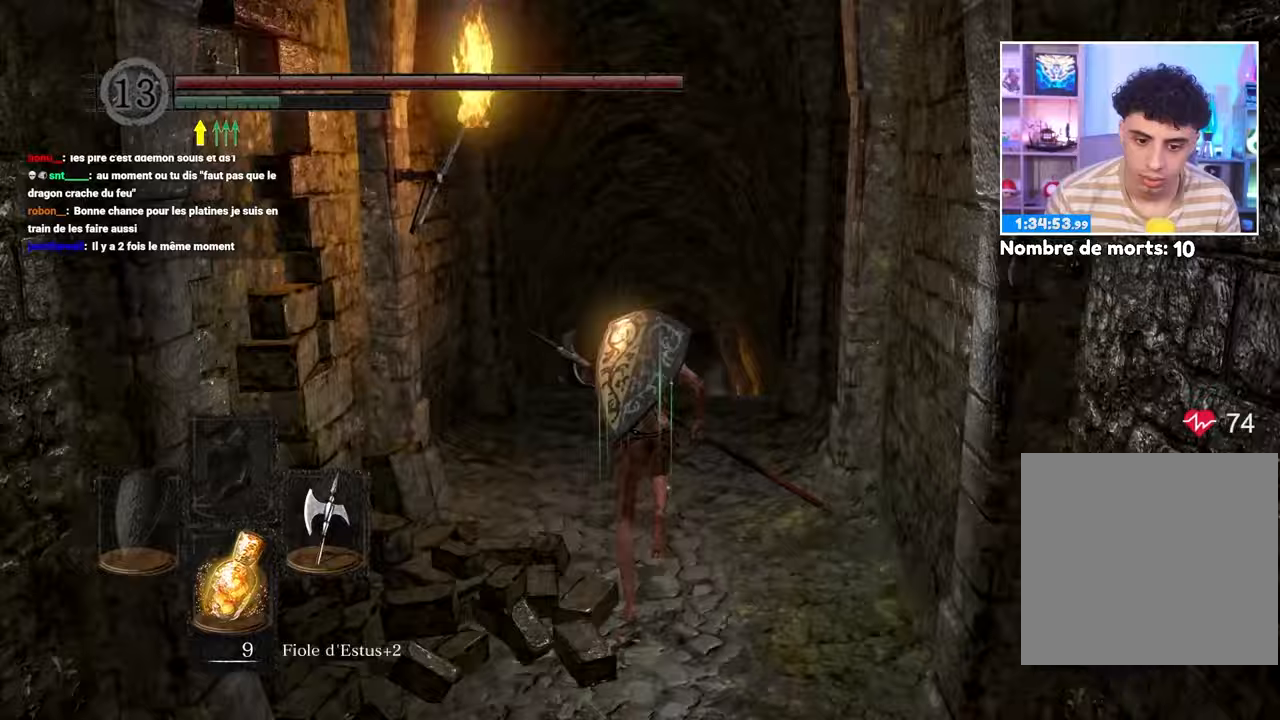
{"dt_ms": 500, "buttons": ["B"], "left_stick": "up", "right_stick": "center"}
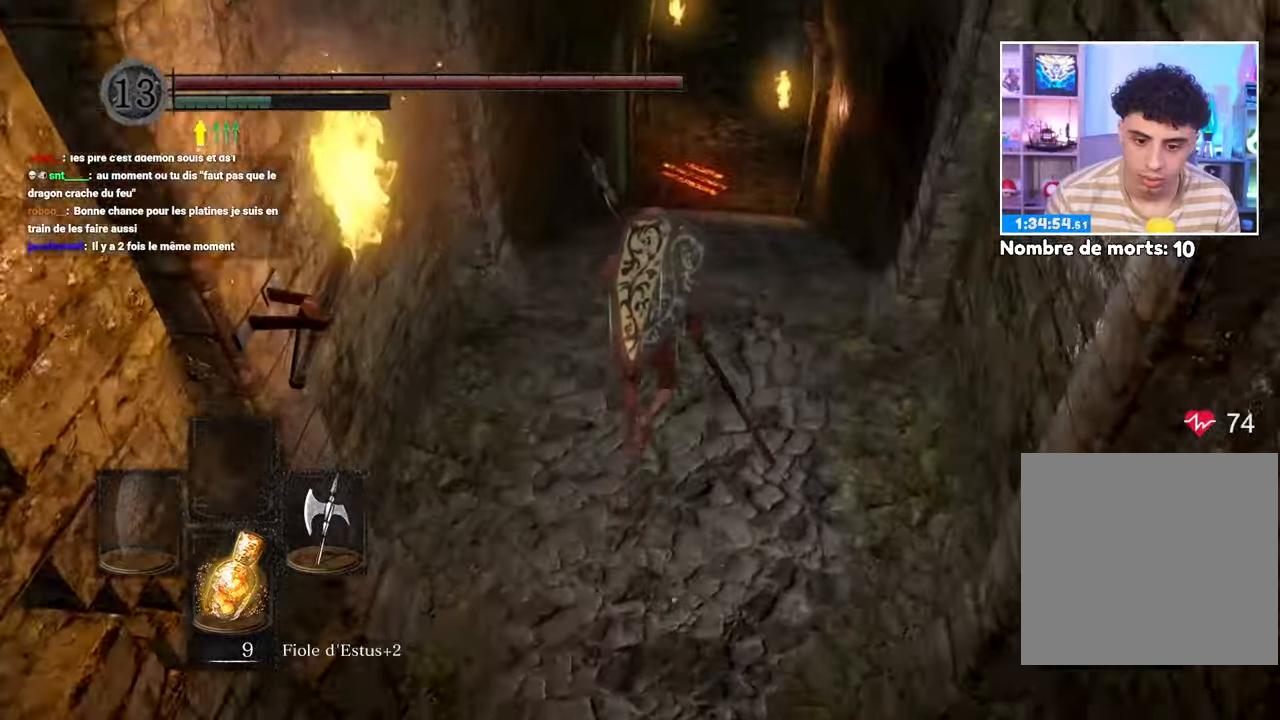
{"dt_ms": 500, "buttons": ["B"], "left_stick": "up", "right_stick": "center"}
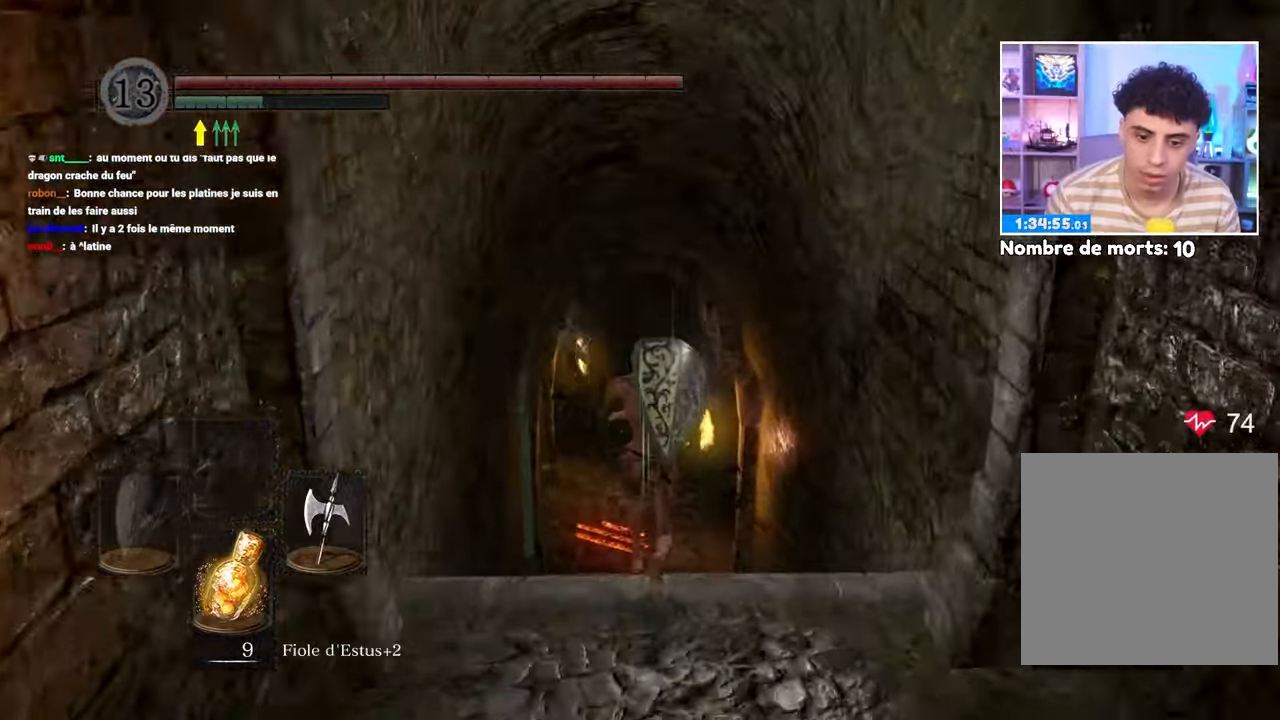
{"dt_ms": 500, "buttons": ["B"], "left_stick": "up", "right_stick": "center", "button_events": []}
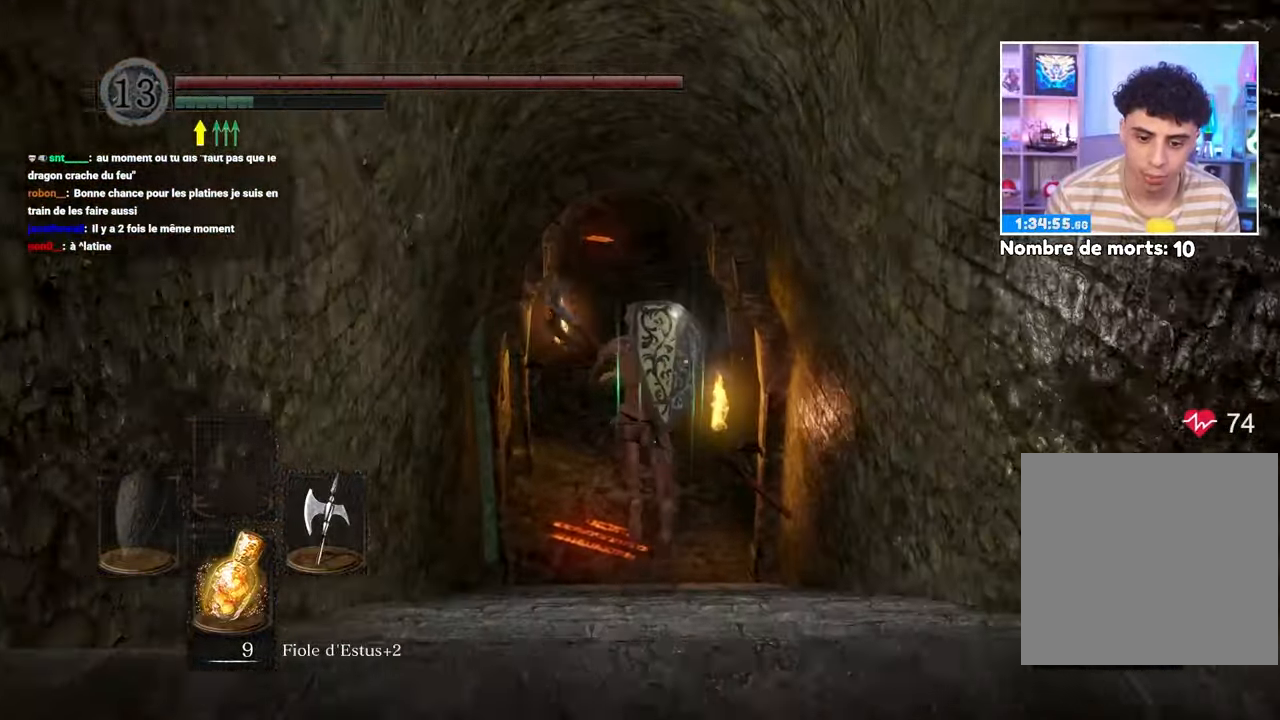
{"dt_ms": 500, "buttons": ["B"], "left_stick": "up", "right_stick": "up-left", "button_events": []}
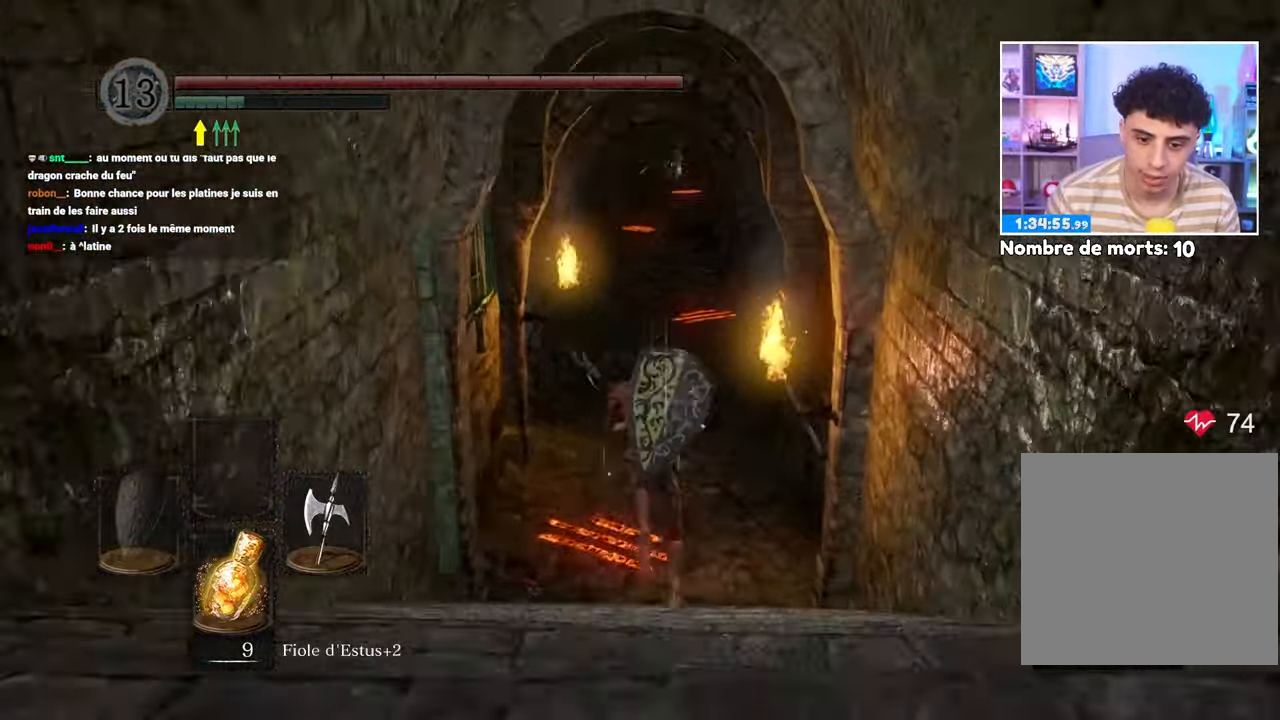
{"dt_ms": 500, "buttons": ["B"], "left_stick": "up", "right_stick": "center", "button_events": []}
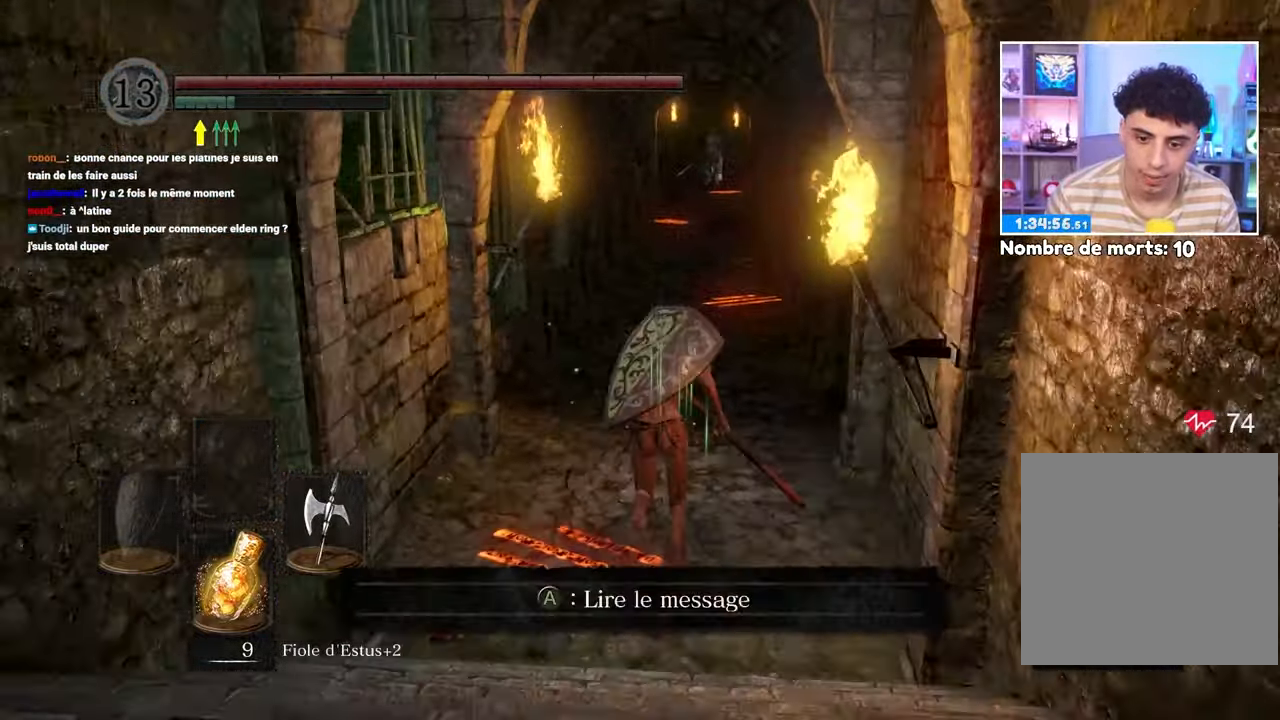
{"dt_ms": 1000, "buttons": [], "left_stick": "up", "right_stick": "center"}
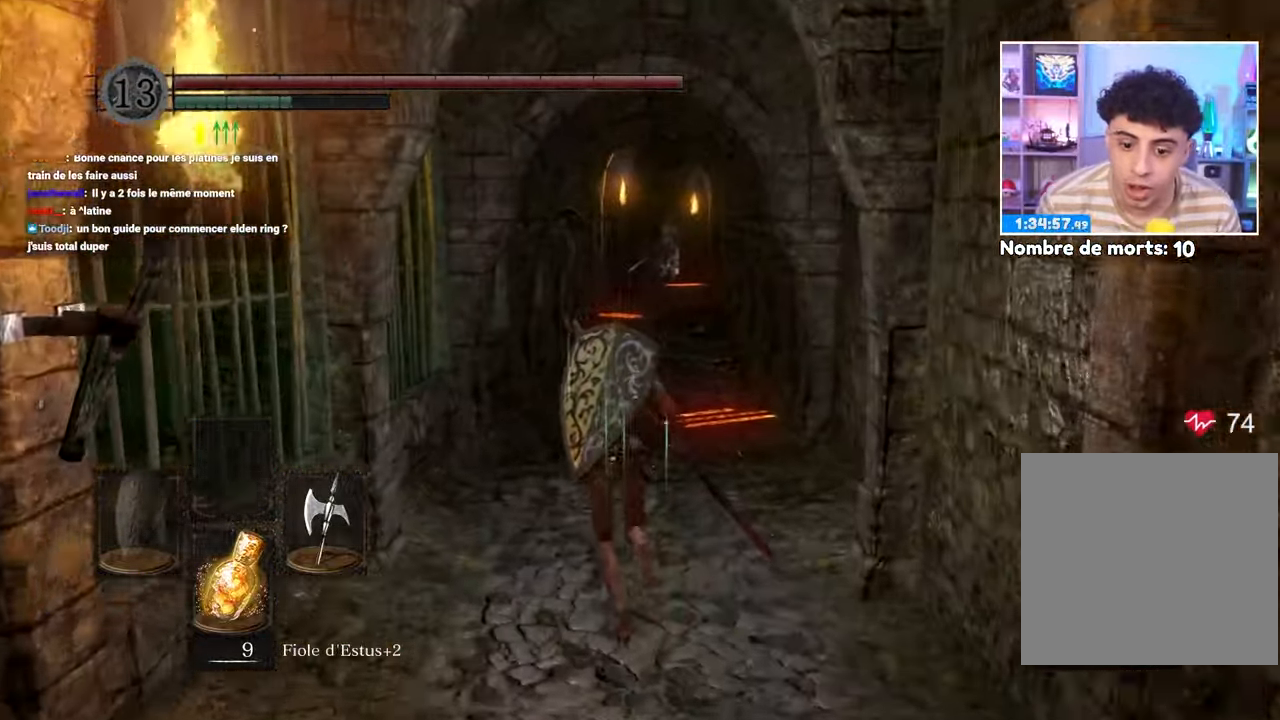
{"dt_ms": 500, "buttons": [], "left_stick": "up", "right_stick": "center", "button_events": []}
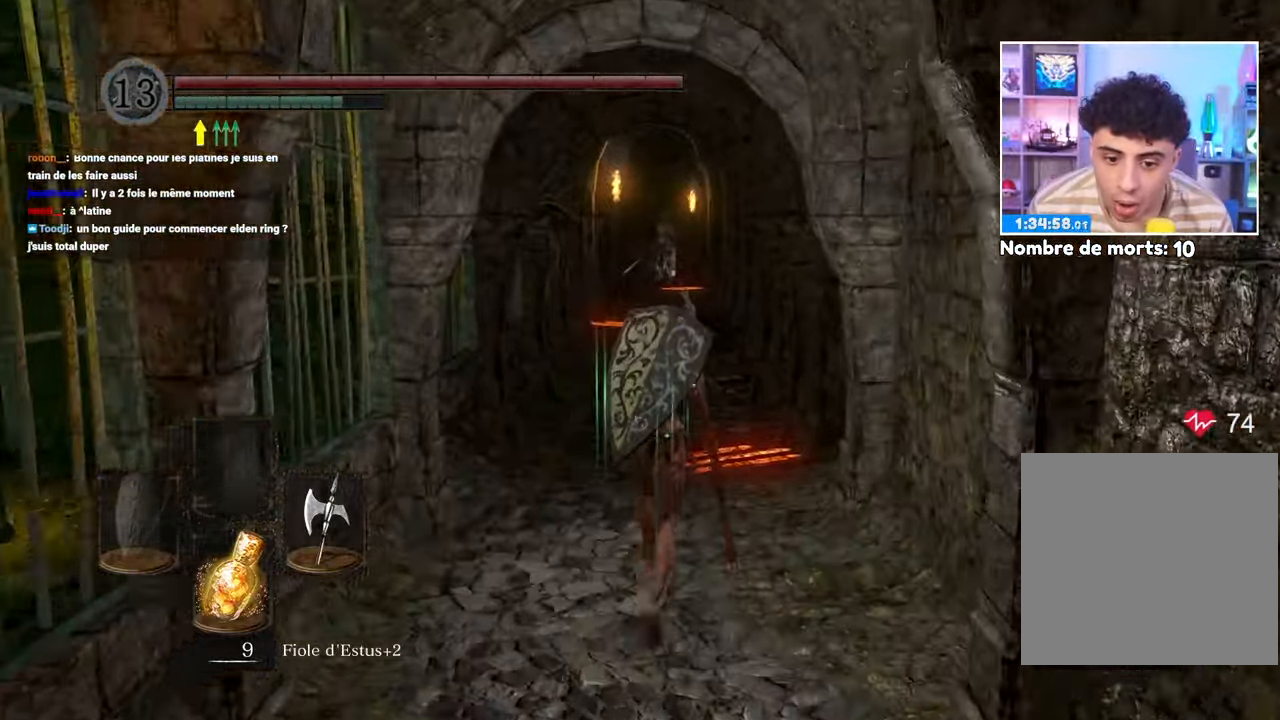
{"dt_ms": 500, "buttons": [], "left_stick": "up-left", "right_stick": "left", "button_events": []}